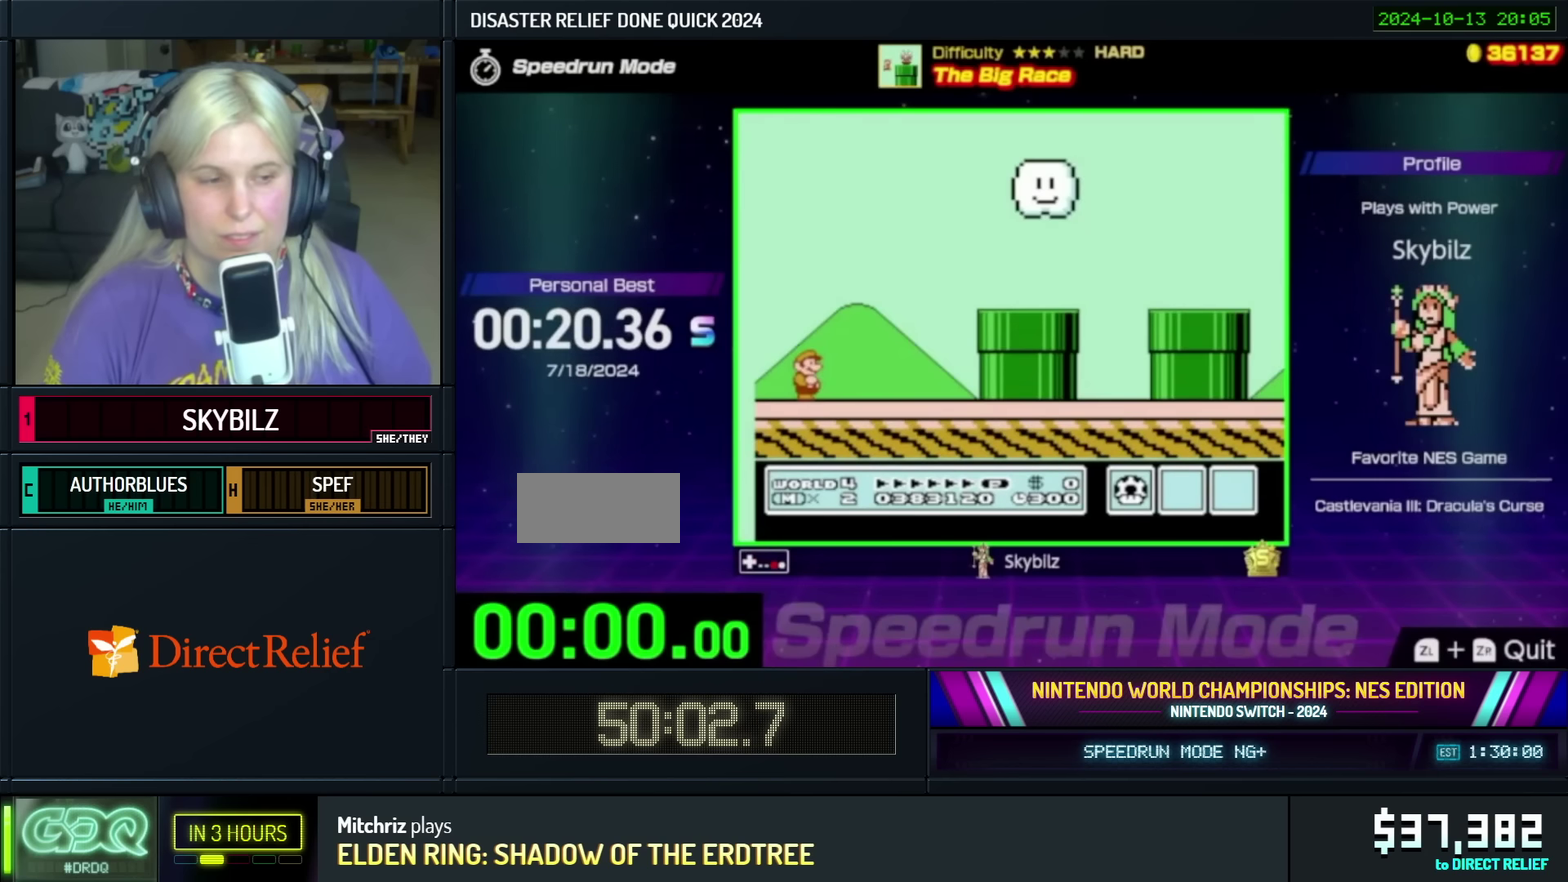
Gameplay with a controller (Nintendo layout); each line is a JSON object with the inputs held at the frame after it. "events" lists button and stick changes between this image and that frame as [ms after this image, input, new state], when the widget could be followed in between. Not read: L3 R3.
{"buttons": ["B", "DPAD_RIGHT"], "events": [[317, "DPAD_RIGHT", "down"]]}
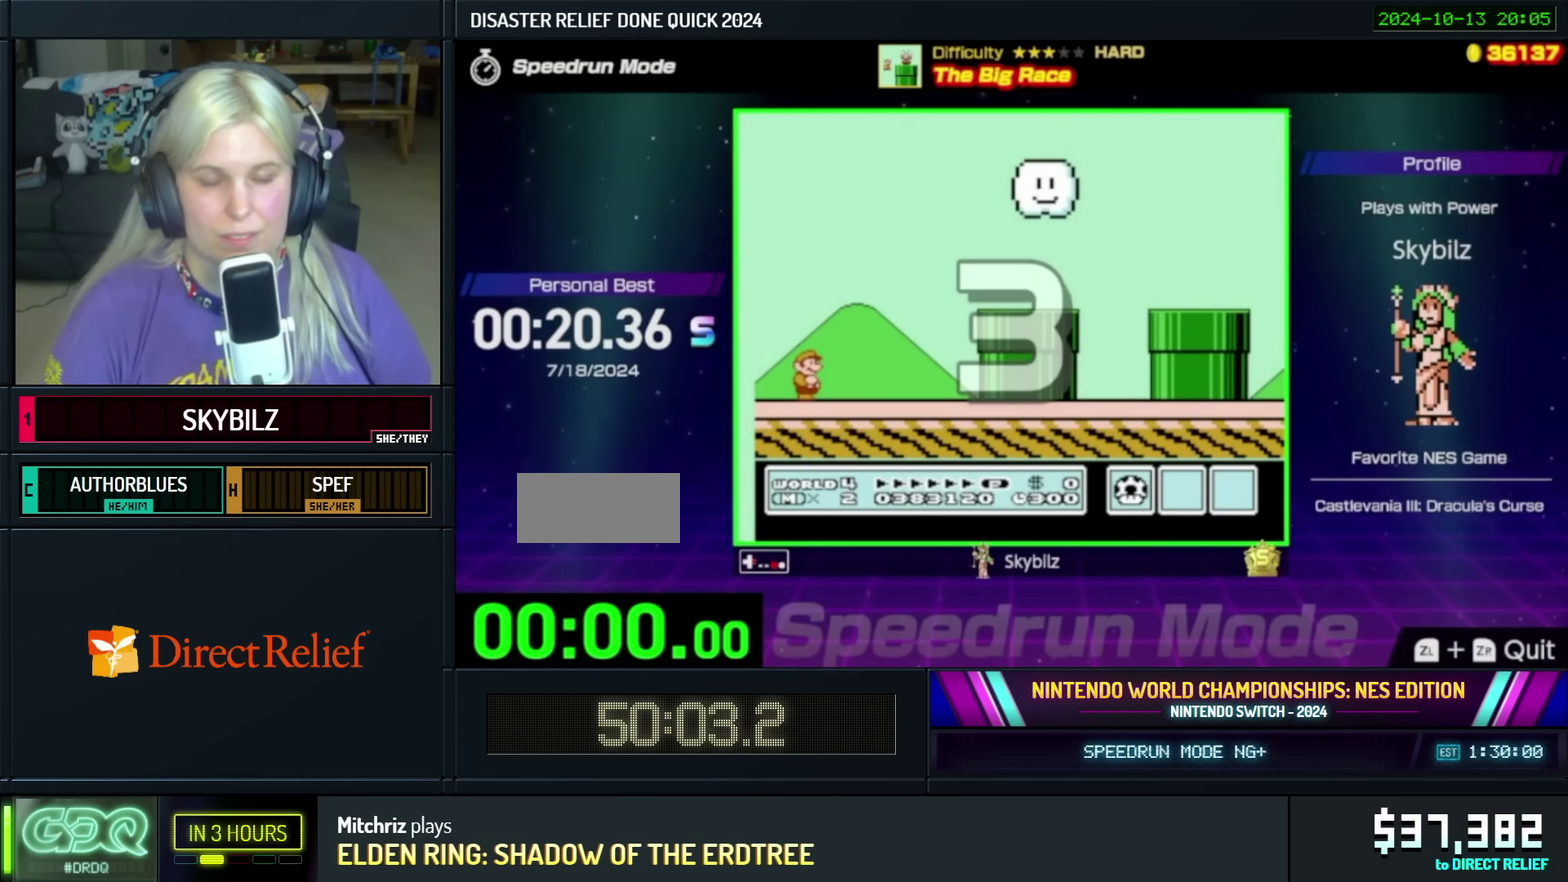
{"buttons": ["B", "DPAD_RIGHT"], "events": []}
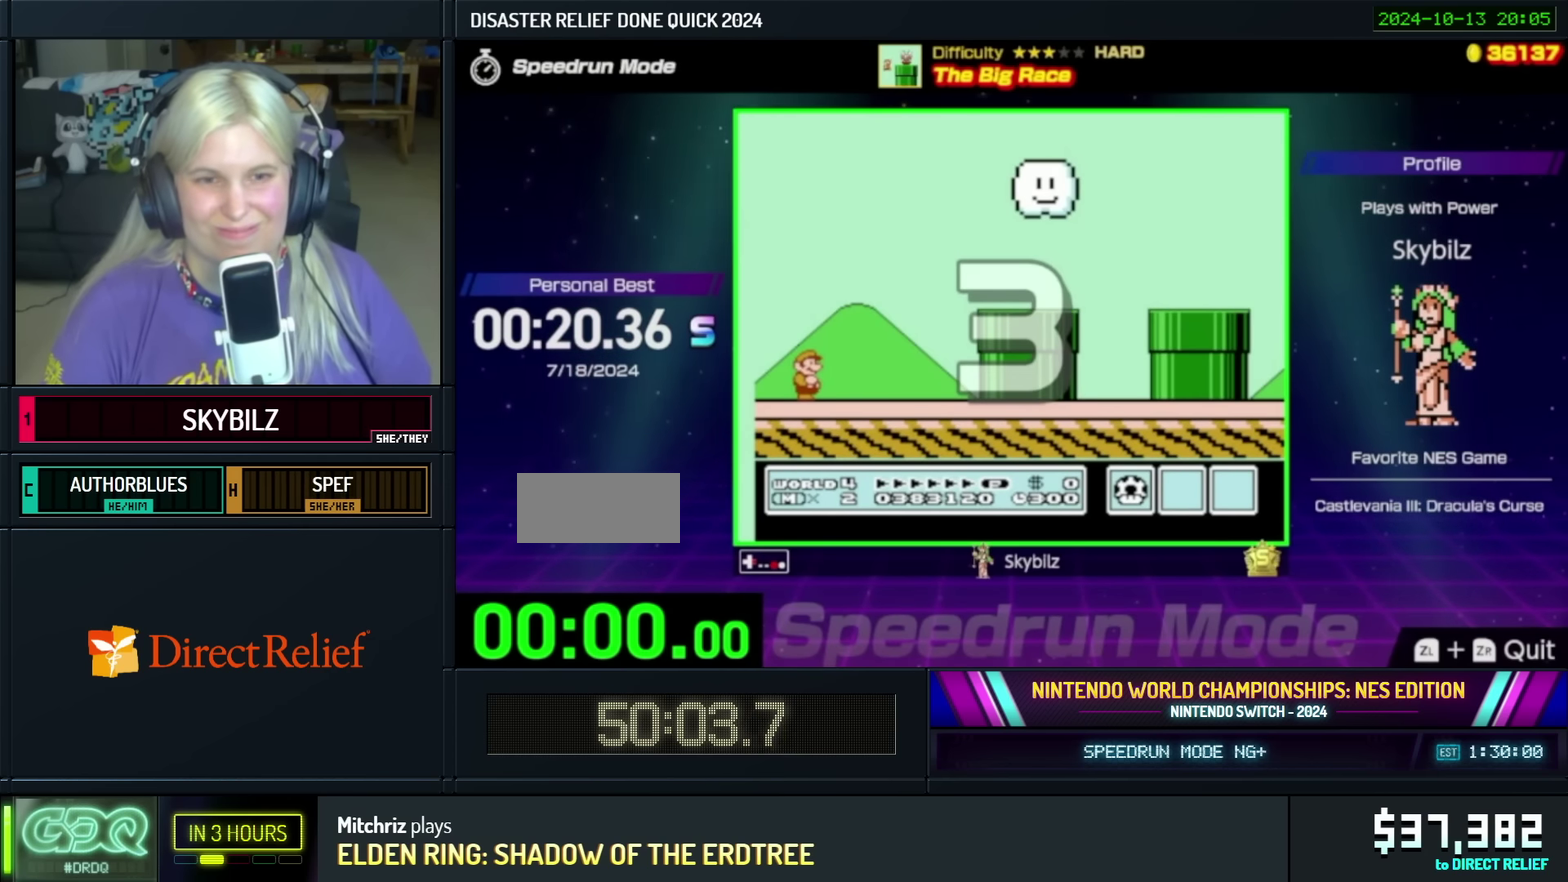
{"buttons": ["B", "DPAD_RIGHT"], "events": []}
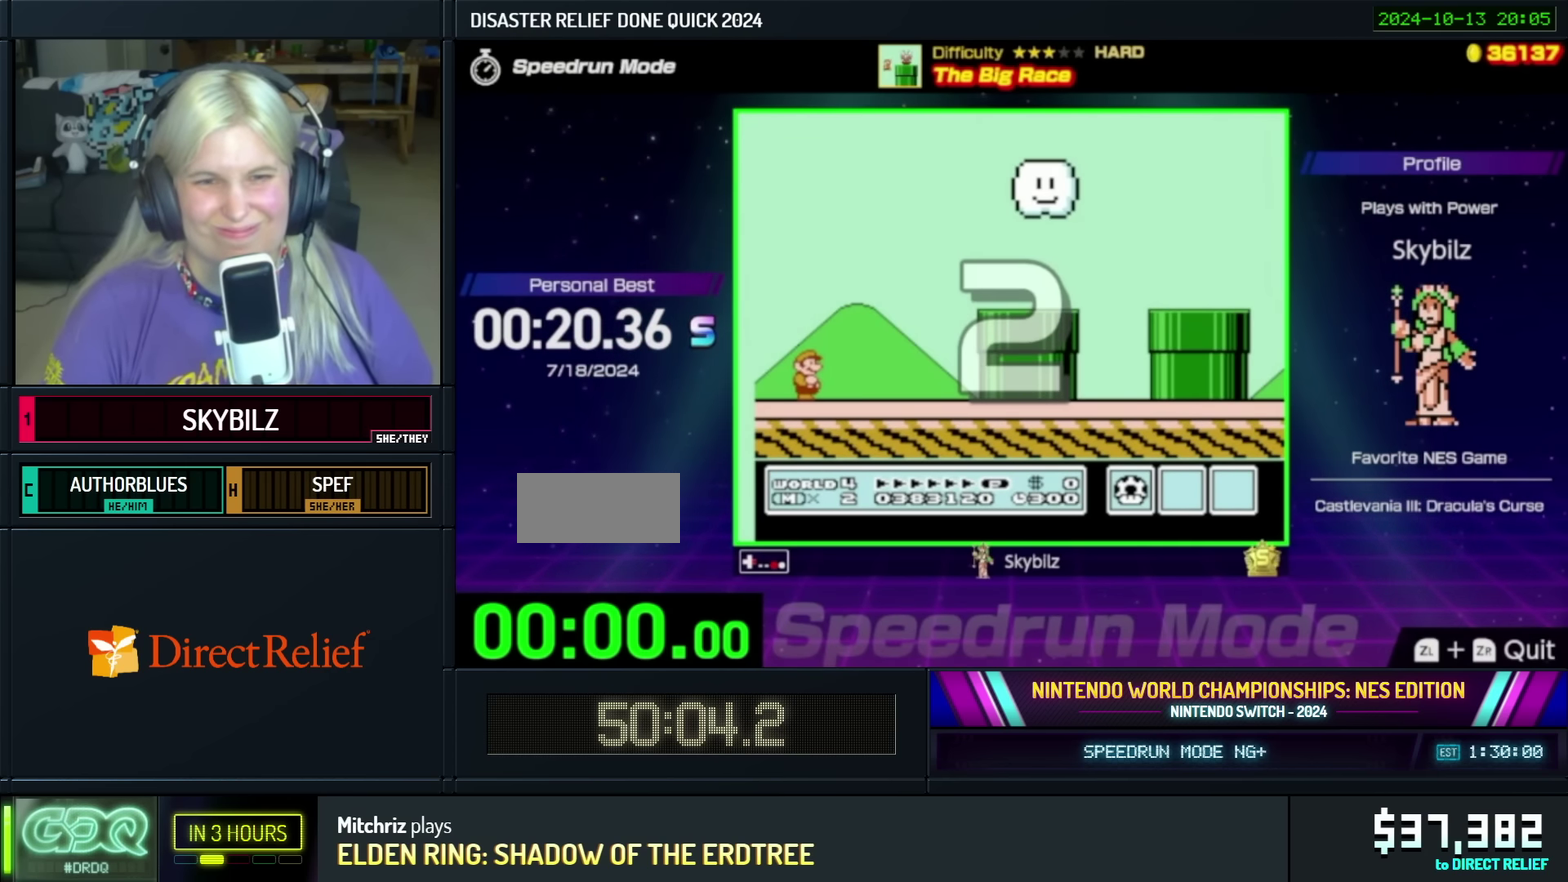
{"buttons": ["B", "DPAD_RIGHT"], "events": []}
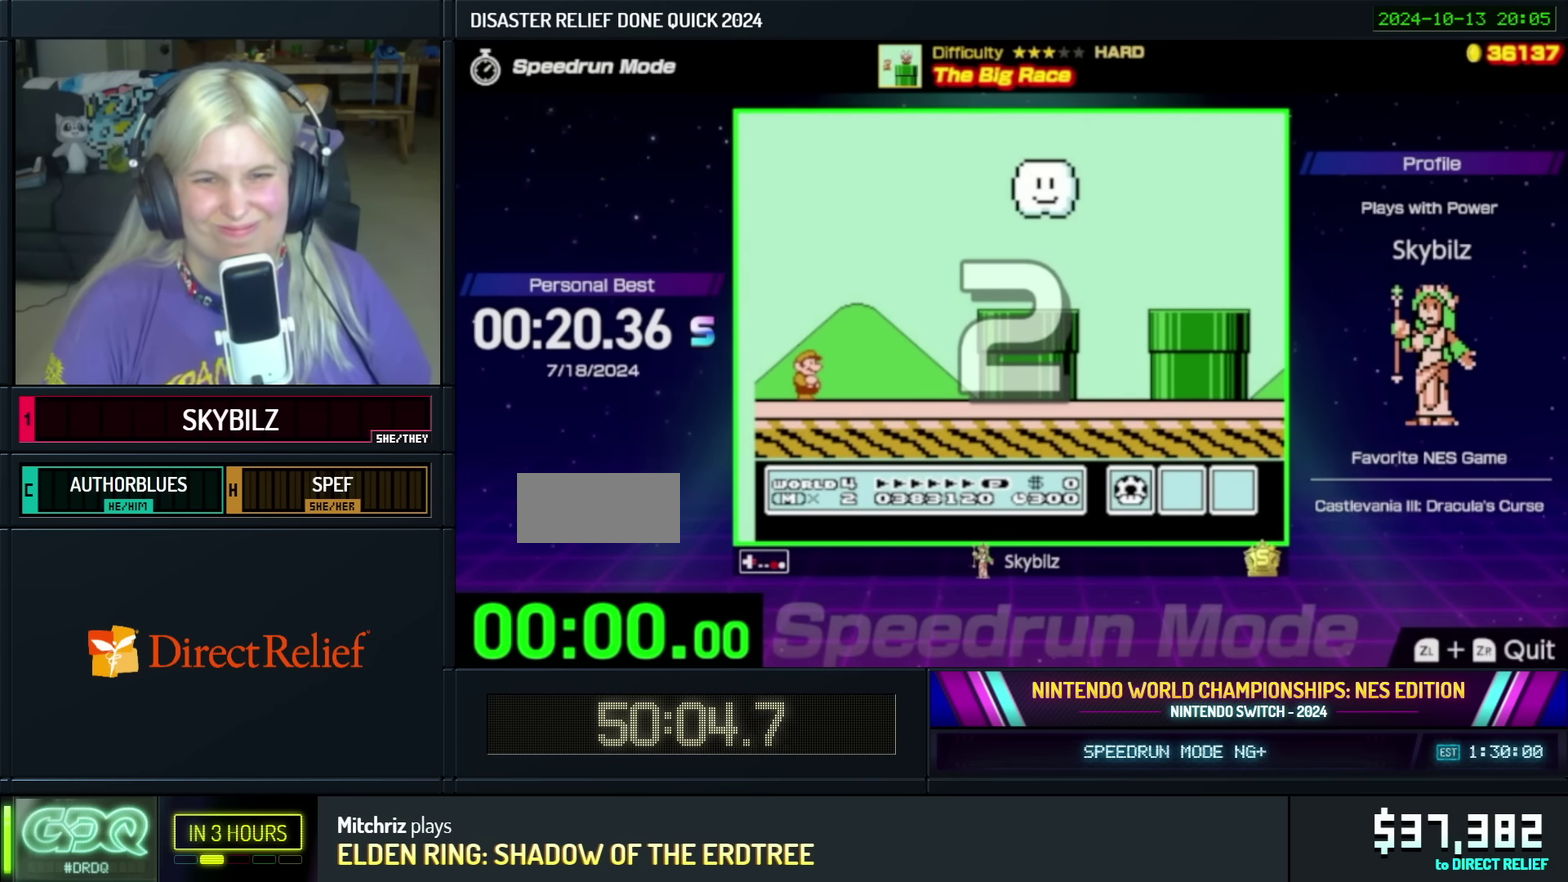
{"buttons": ["B", "DPAD_RIGHT"], "events": []}
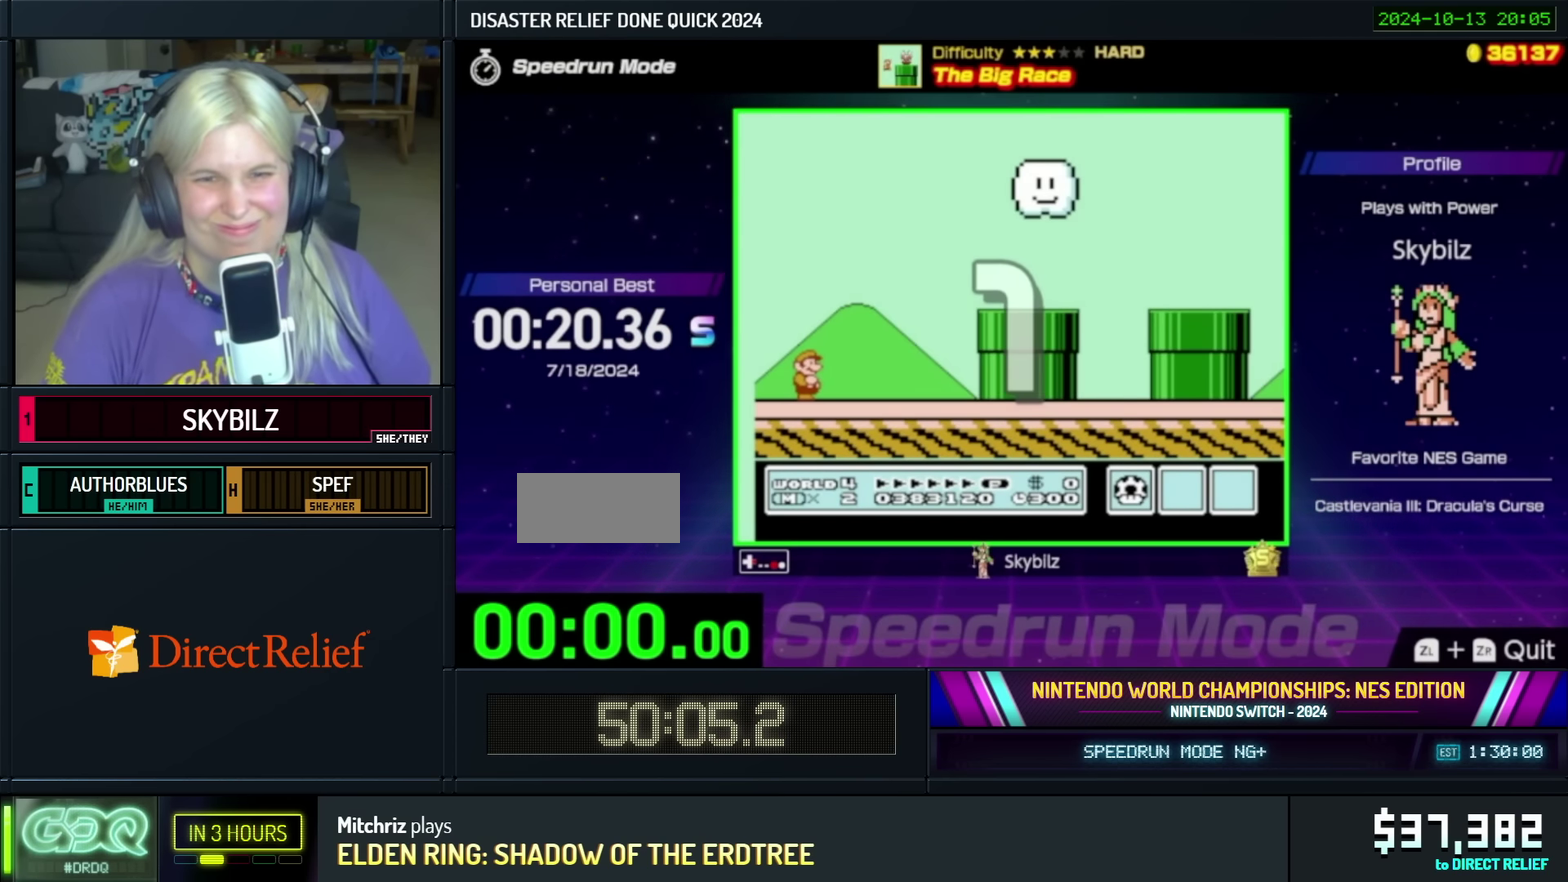
{"buttons": ["B", "DPAD_RIGHT"], "events": []}
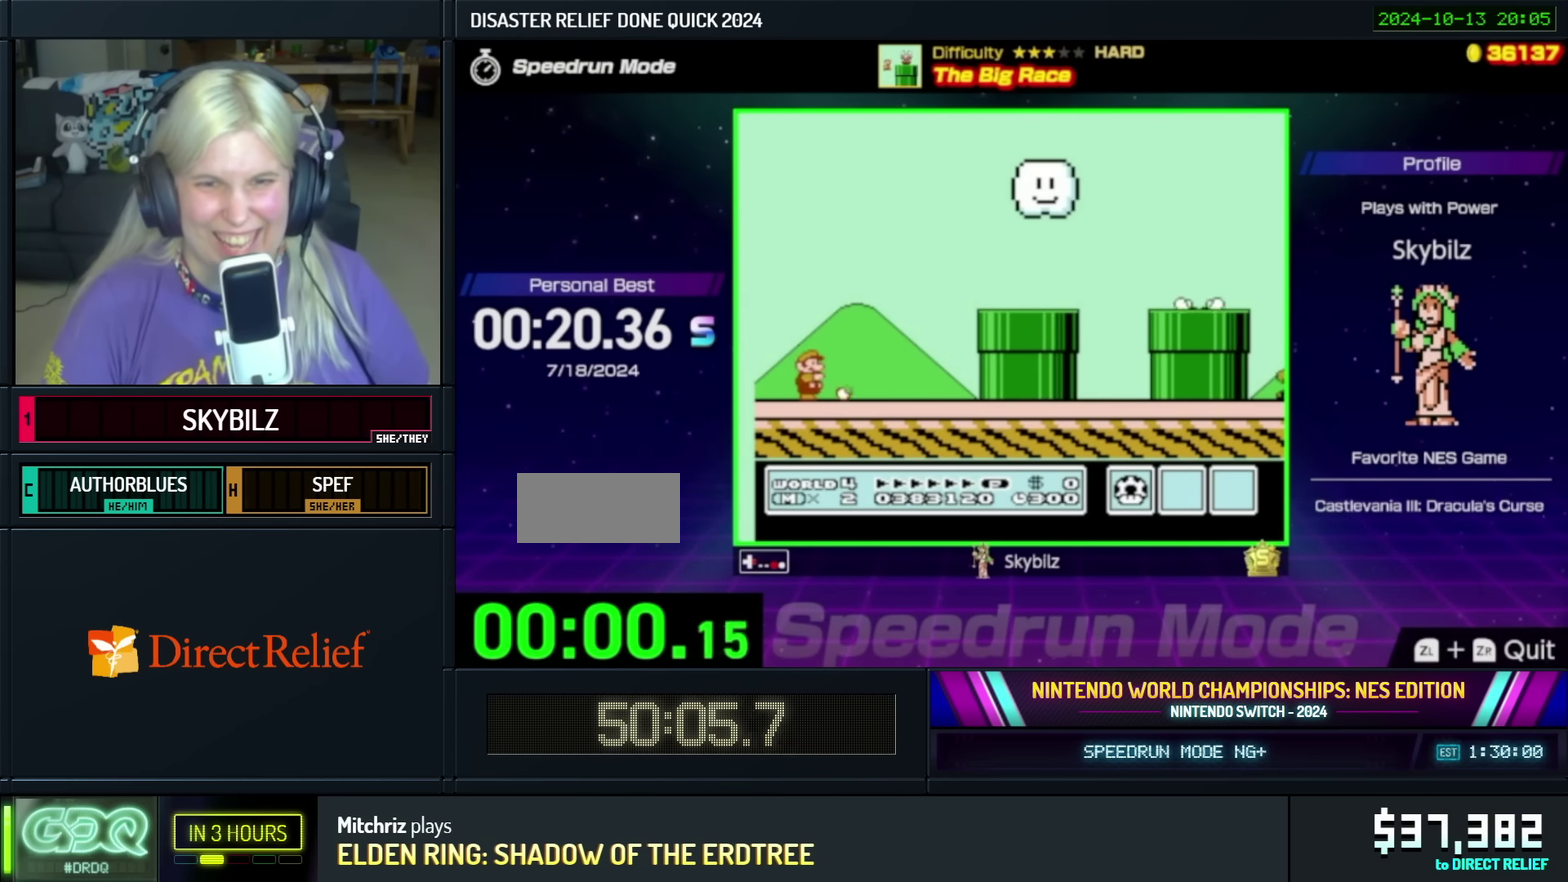
{"buttons": ["A", "B", "DPAD_RIGHT"], "events": [[334, "A", "down"]]}
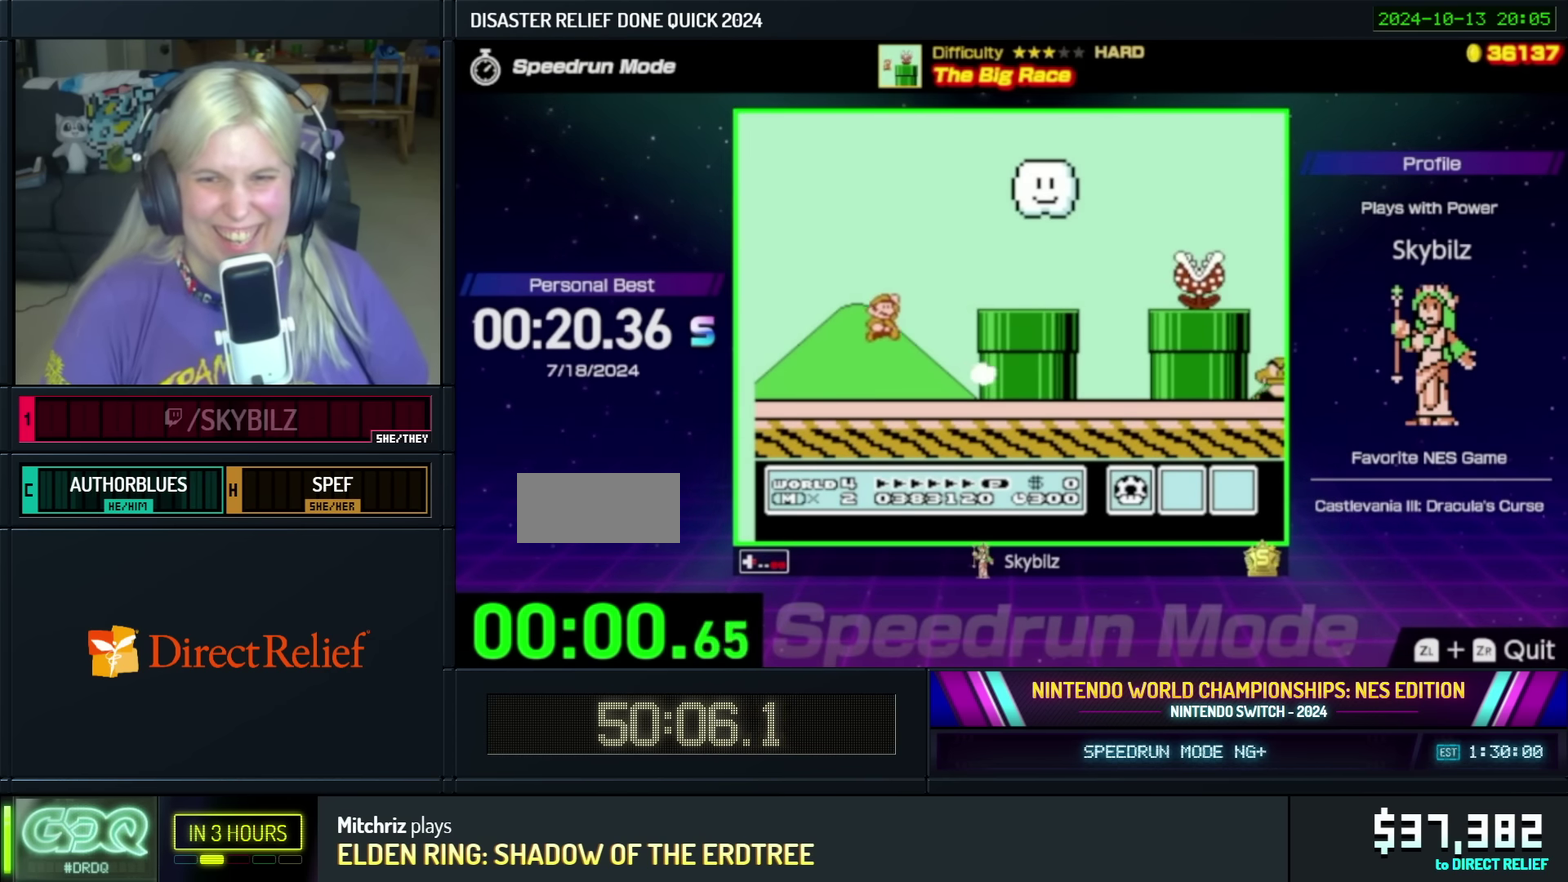
{"buttons": ["A", "B", "DPAD_RIGHT"], "events": [[117, "A", "up"], [450, "A", "down"]]}
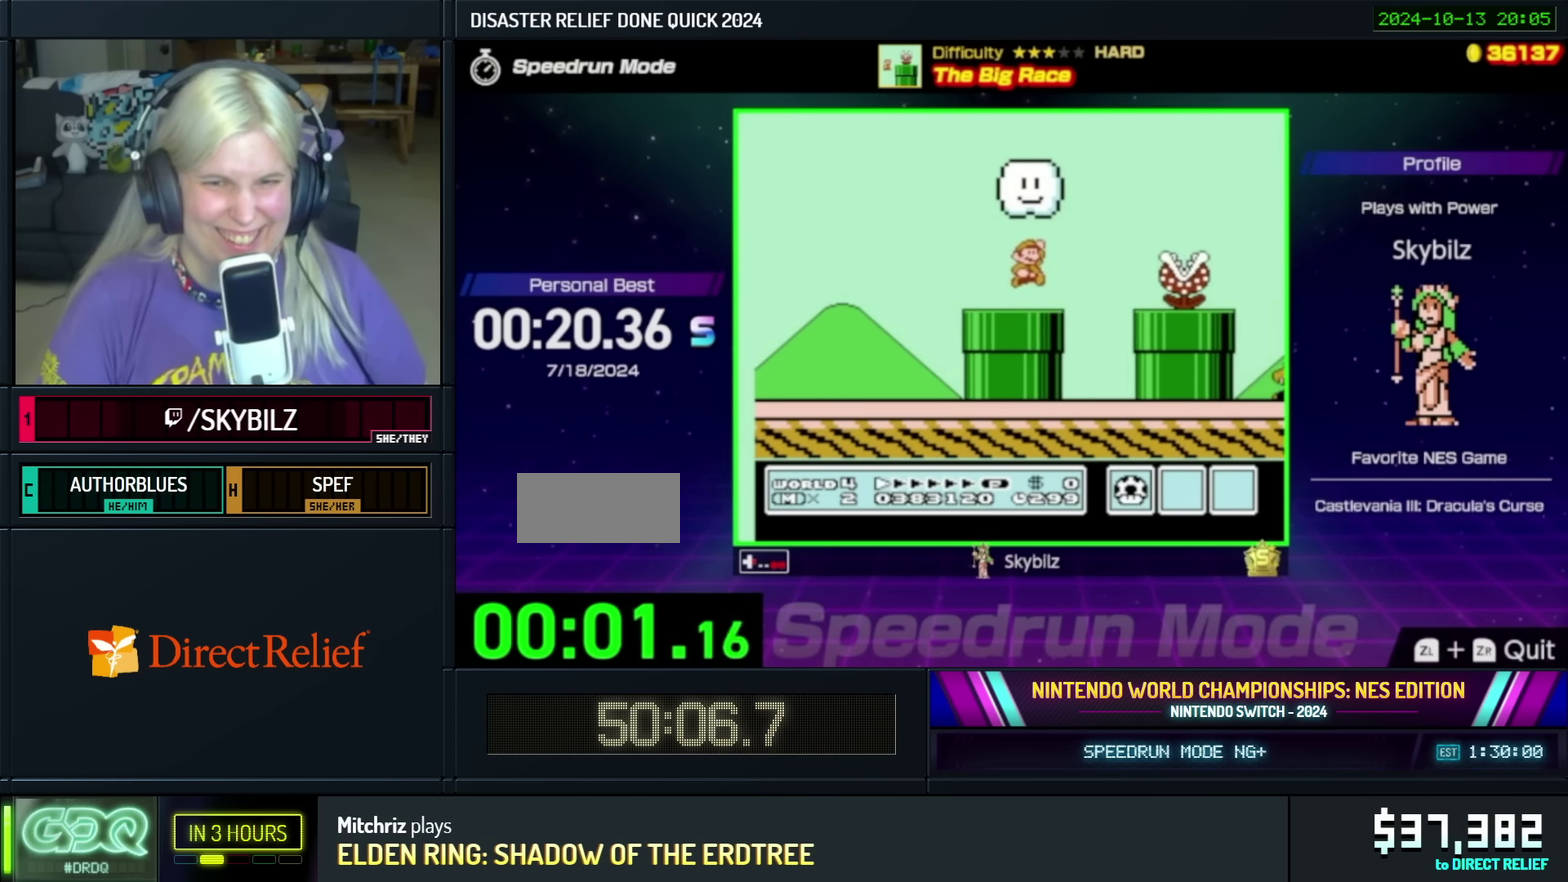
{"buttons": ["B", "DPAD_RIGHT"], "events": [[350, "A", "up"]]}
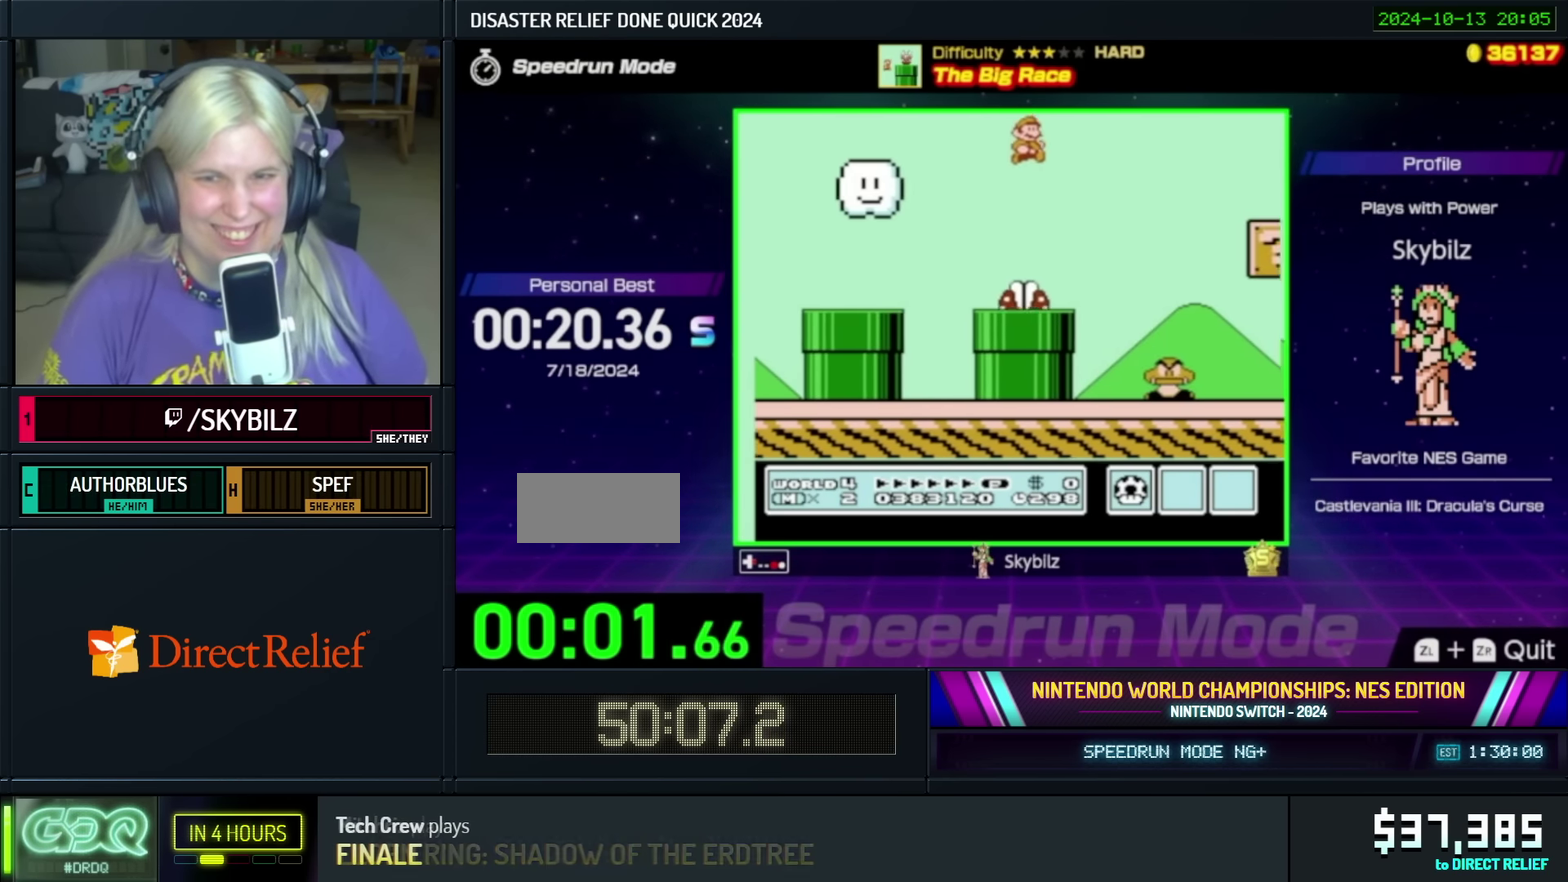
{"buttons": ["A", "B", "DPAD_LEFT"], "events": [[200, "A", "down"], [434, "DPAD_LEFT", "down"], [434, "DPAD_RIGHT", "up"]]}
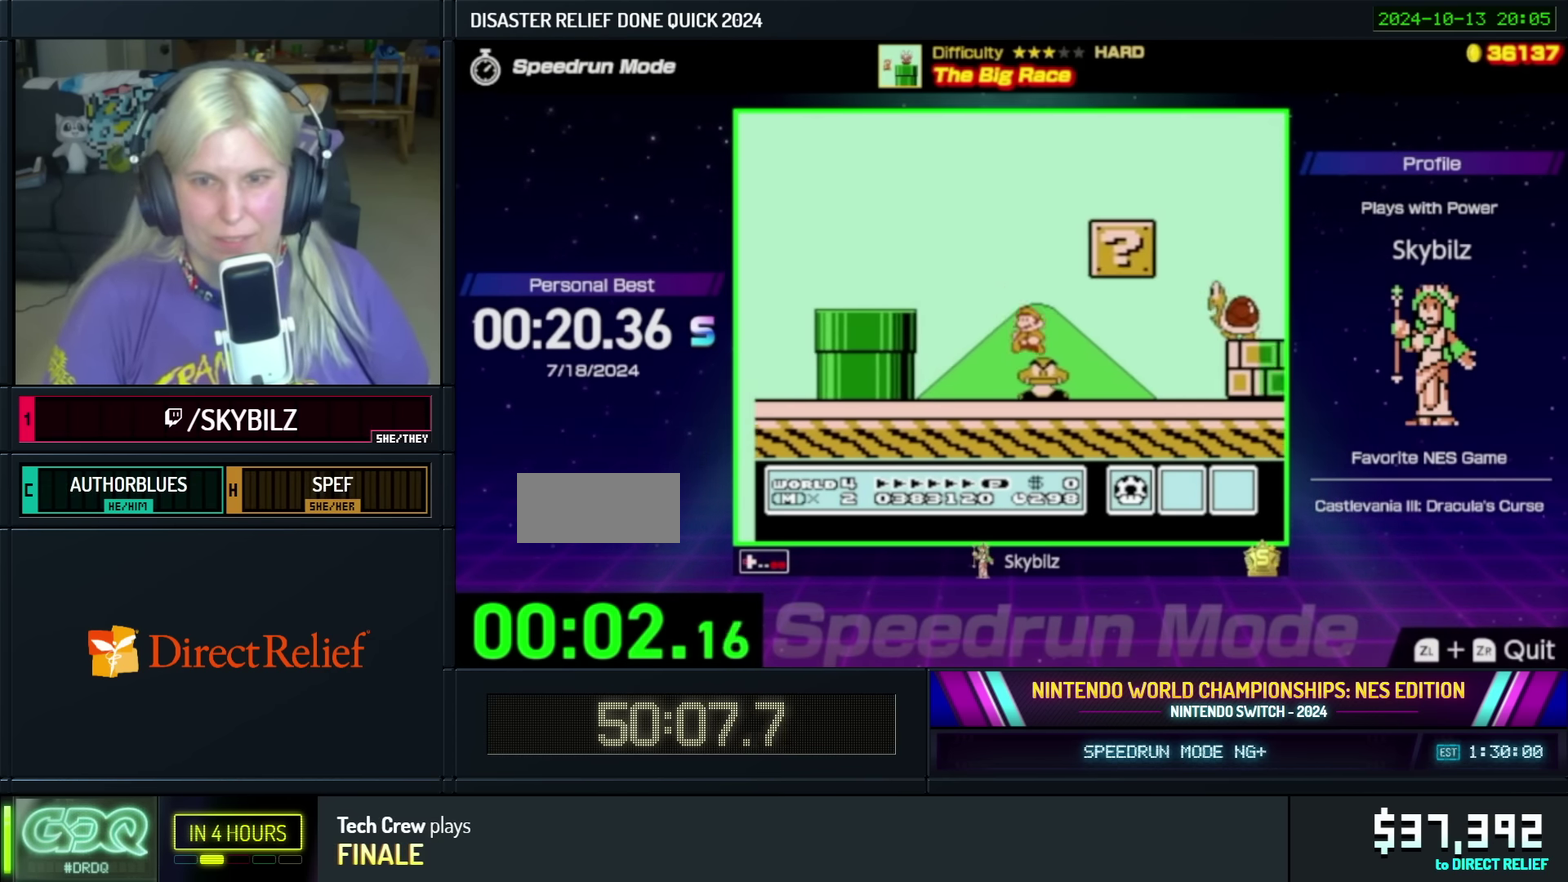
{"buttons": ["B", "DPAD_RIGHT"], "events": [[217, "DPAD_LEFT", "up"], [234, "DPAD_RIGHT", "down"], [400, "A", "up"]]}
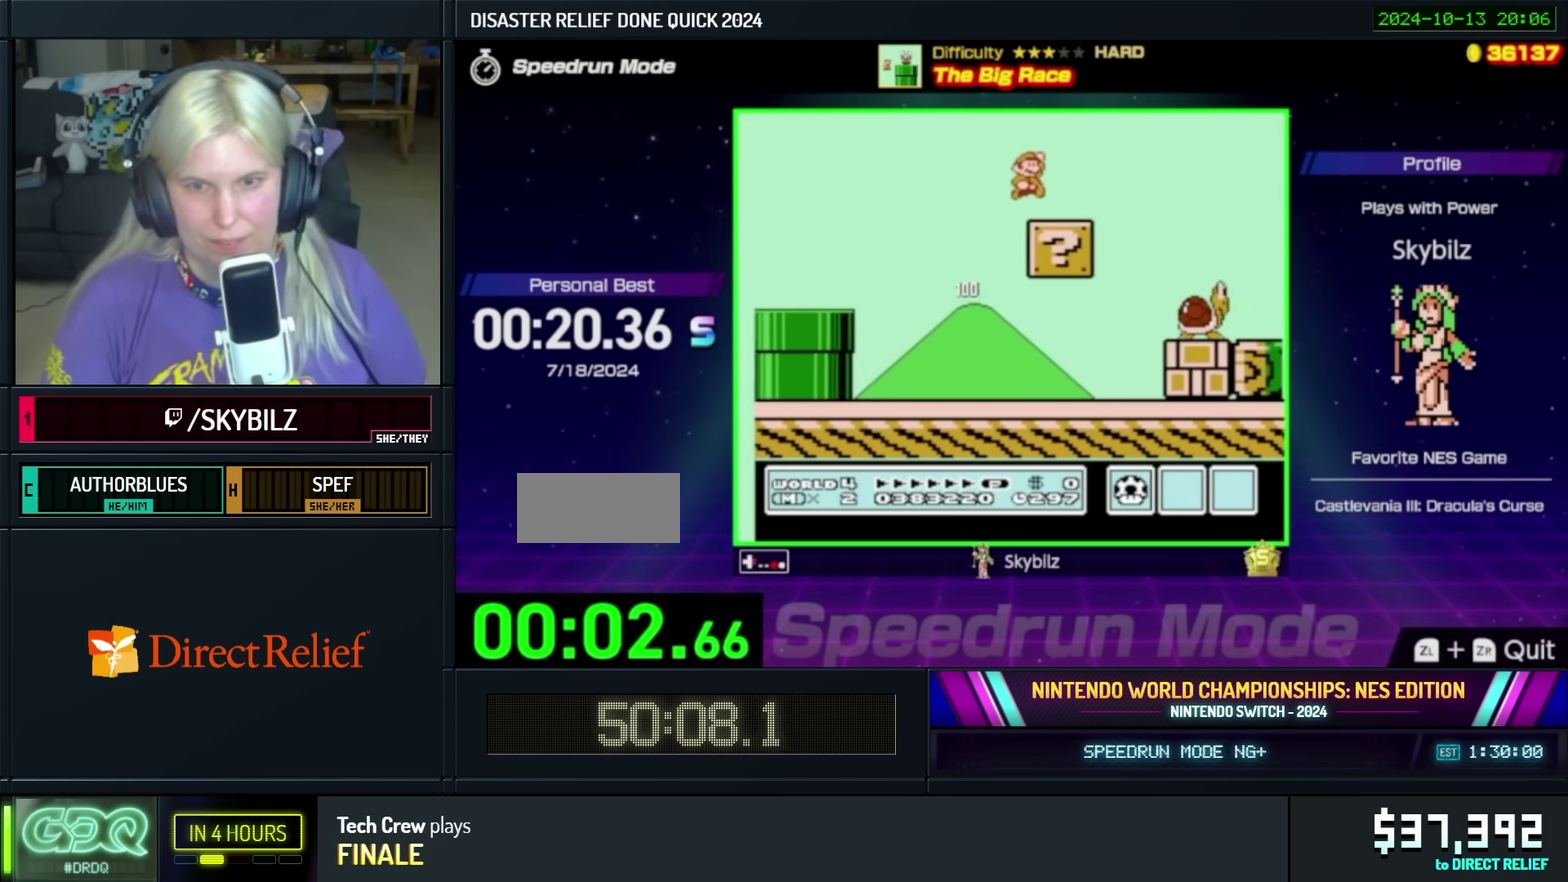
{"buttons": ["B", "DPAD_RIGHT"], "events": [[234, "A", "down"], [317, "A", "up"]]}
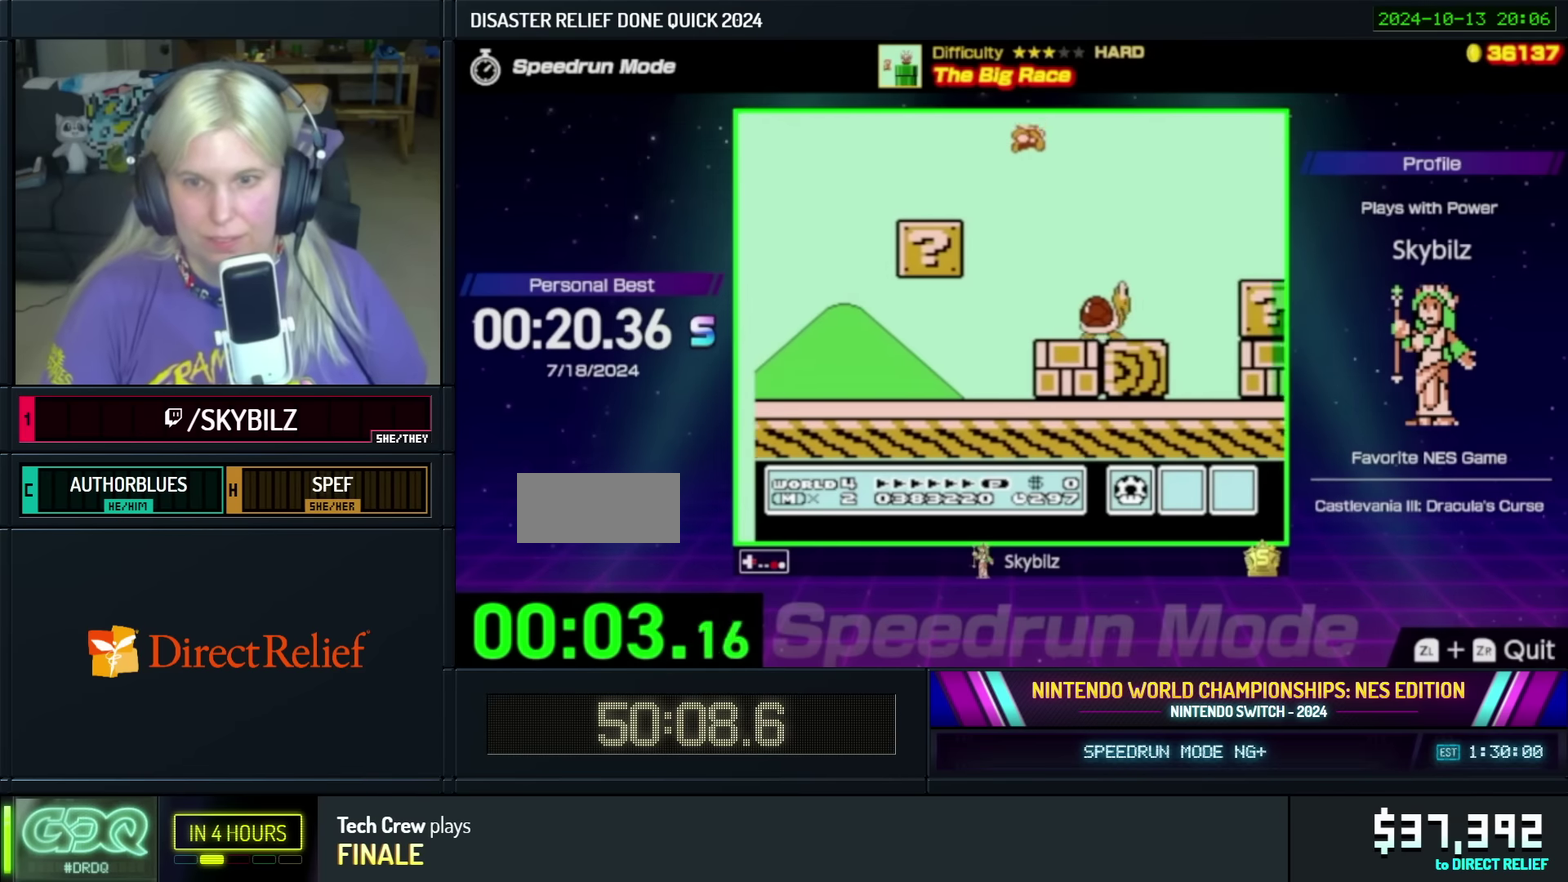
{"buttons": ["A", "B", "DPAD_UP", "DPAD_RIGHT"], "events": [[67, "DPAD_RIGHT", "up"], [117, "DPAD_LEFT", "down"], [217, "DPAD_LEFT", "up"], [217, "DPAD_RIGHT", "down"], [284, "A", "down"], [367, "DPAD_UP", "down"]]}
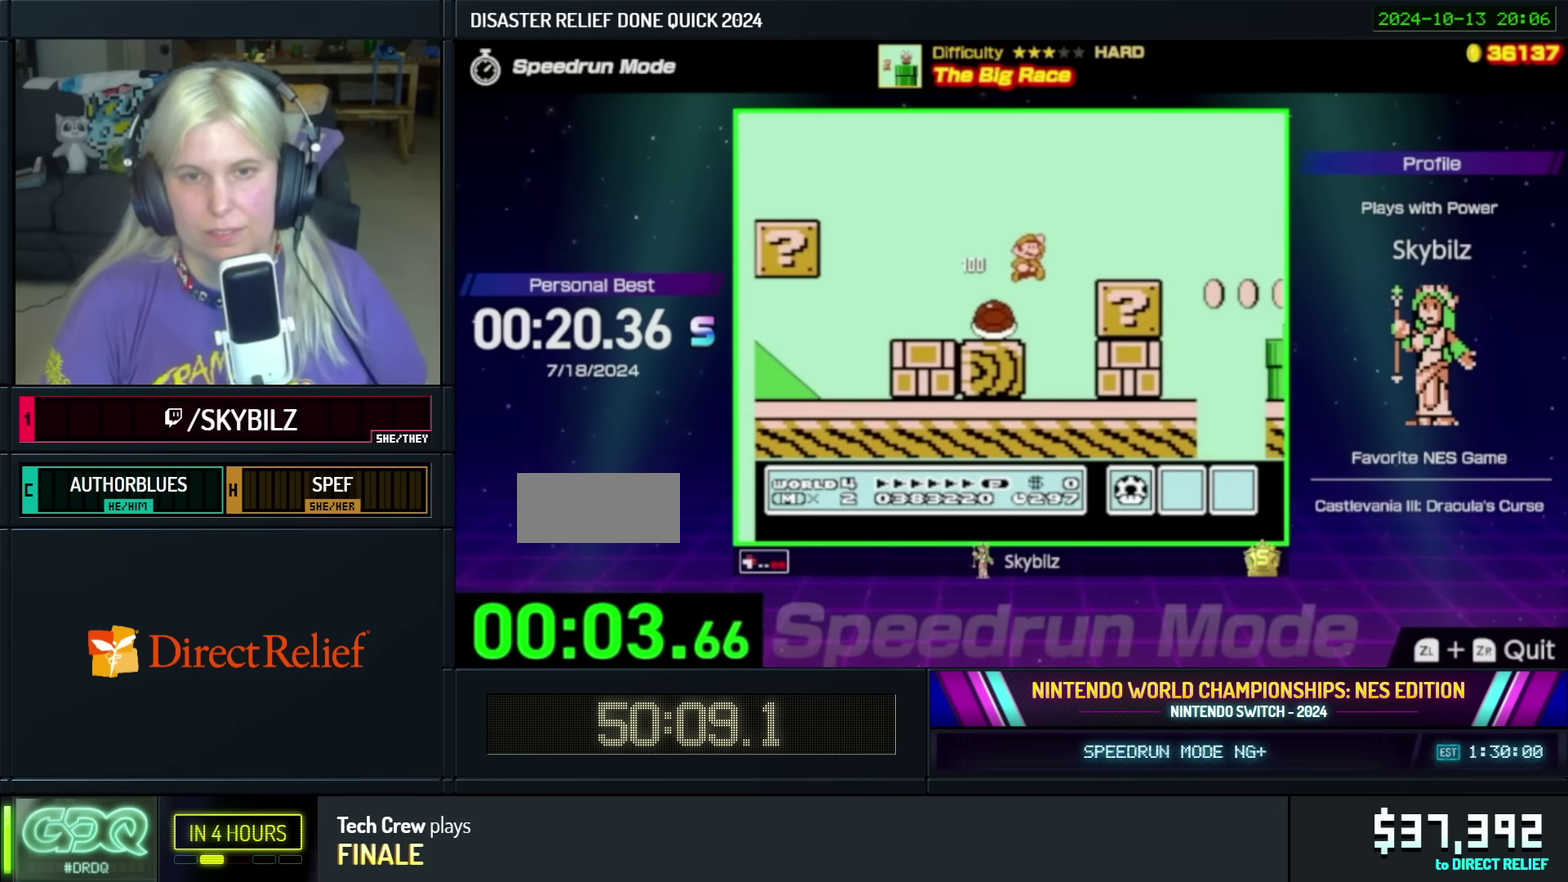
{"buttons": ["B", "DPAD_RIGHT"], "events": [[334, "A", "up"], [384, "DPAD_UP", "up"]]}
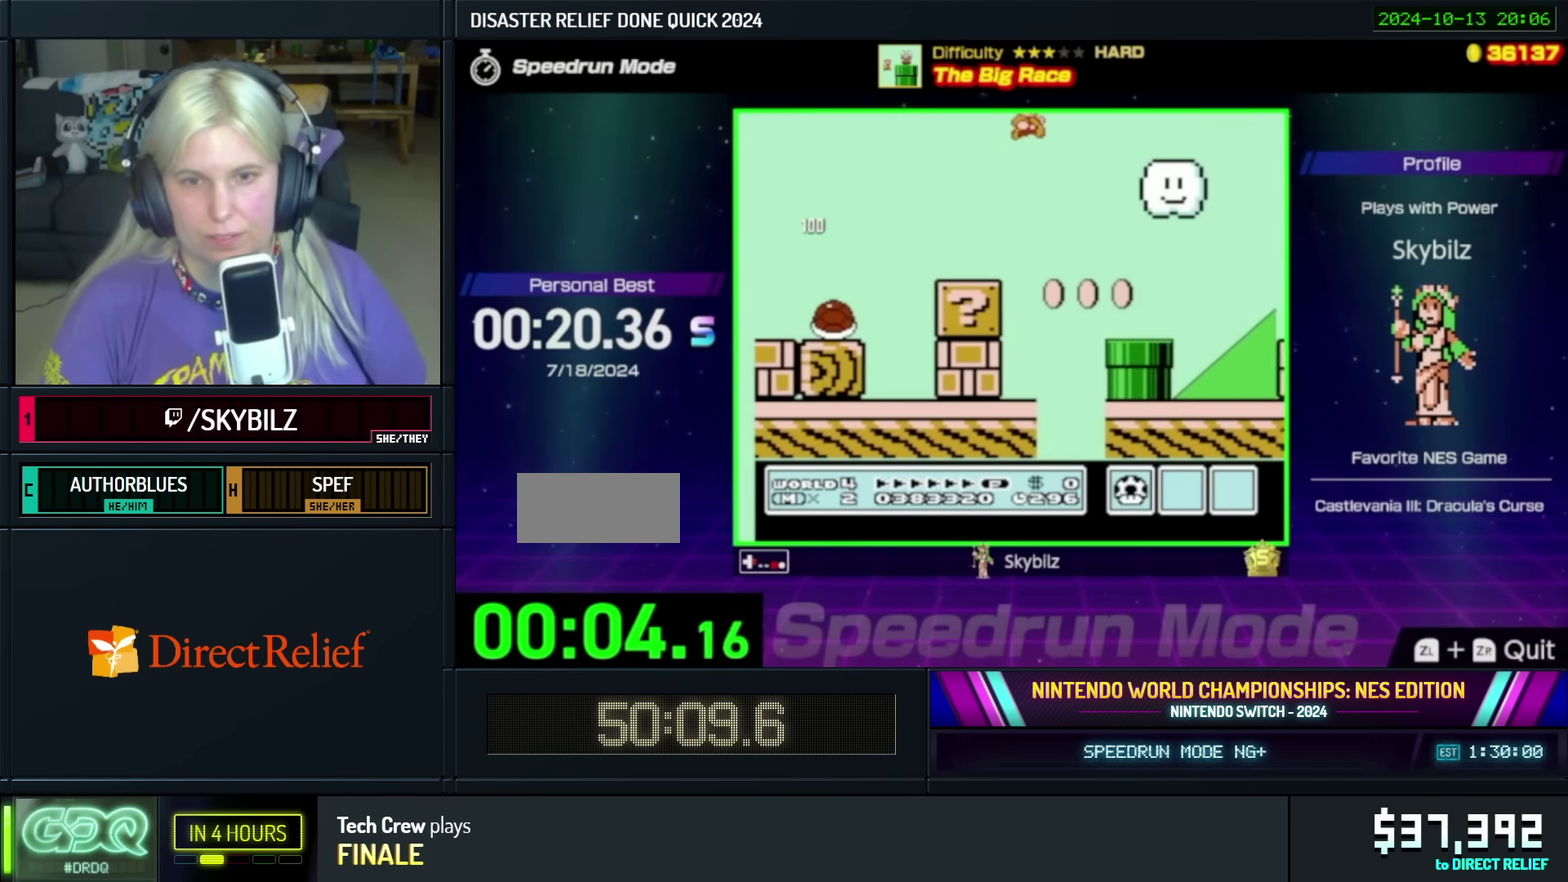
{"buttons": ["B", "DPAD_RIGHT"], "events": []}
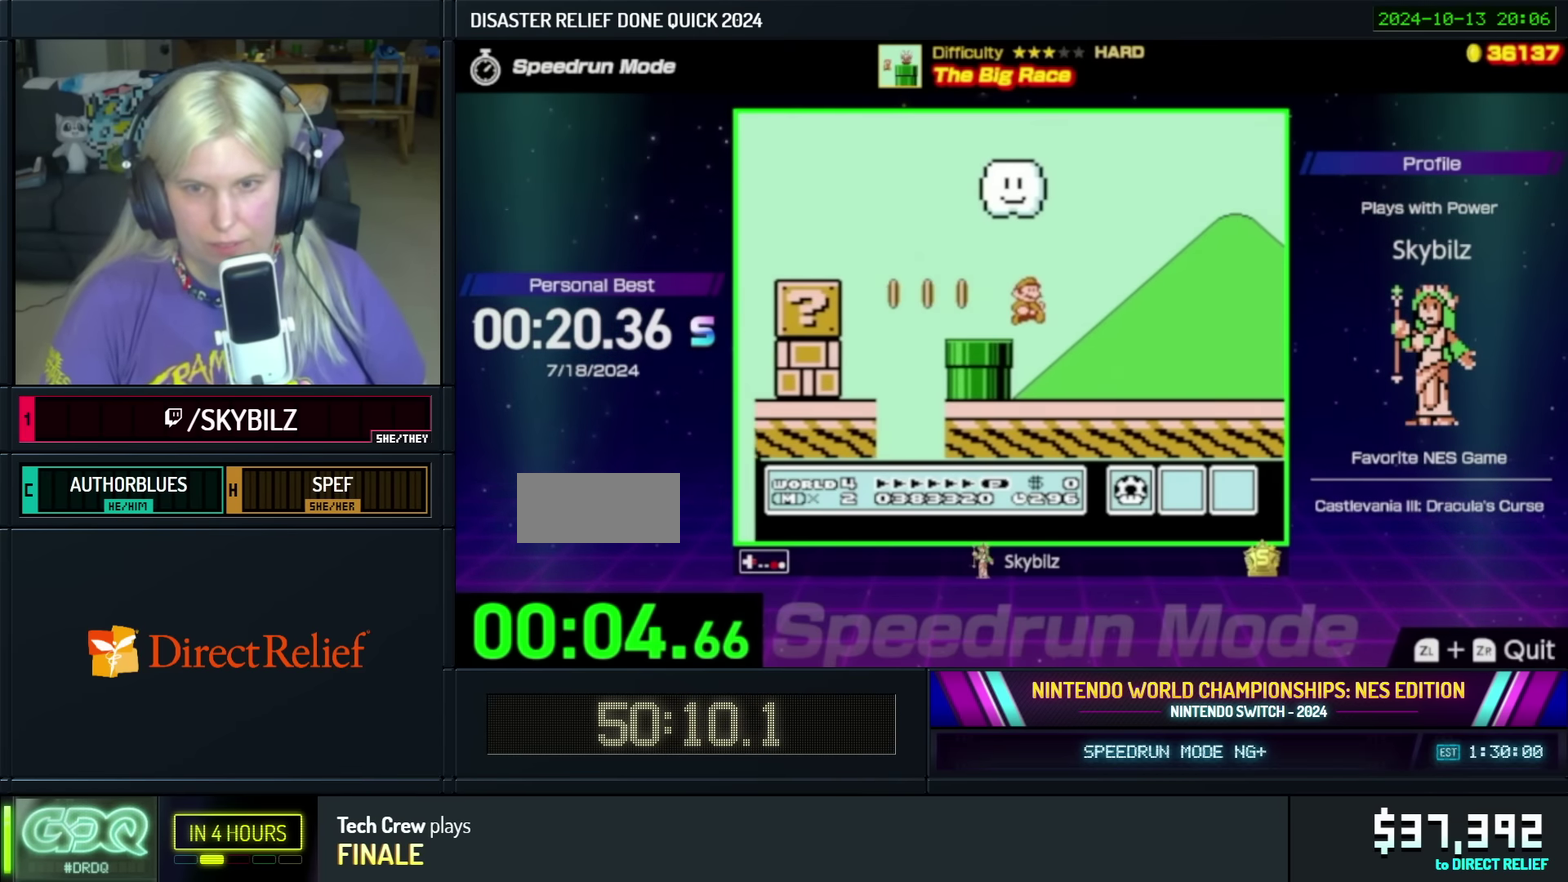
{"buttons": ["A", "B", "DPAD_RIGHT"], "events": [[384, "A", "down"]]}
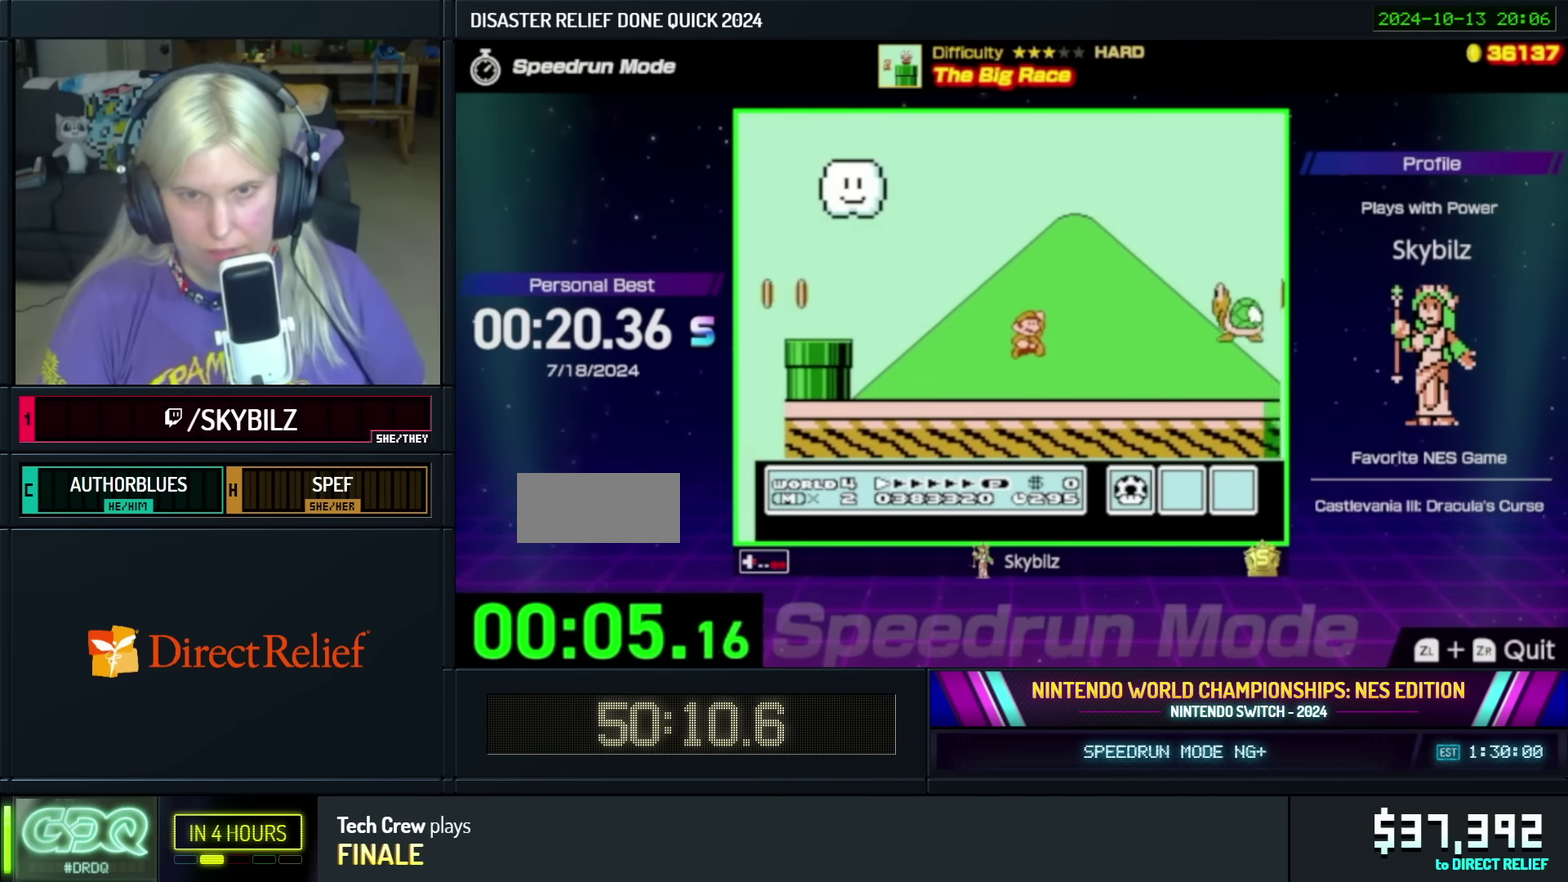
{"buttons": ["A", "B", "DPAD_RIGHT"], "events": [[134, "A", "up"], [267, "DPAD_RIGHT", "up"], [317, "DPAD_LEFT", "down"], [417, "DPAD_LEFT", "up"], [434, "DPAD_RIGHT", "down"], [467, "A", "down"]]}
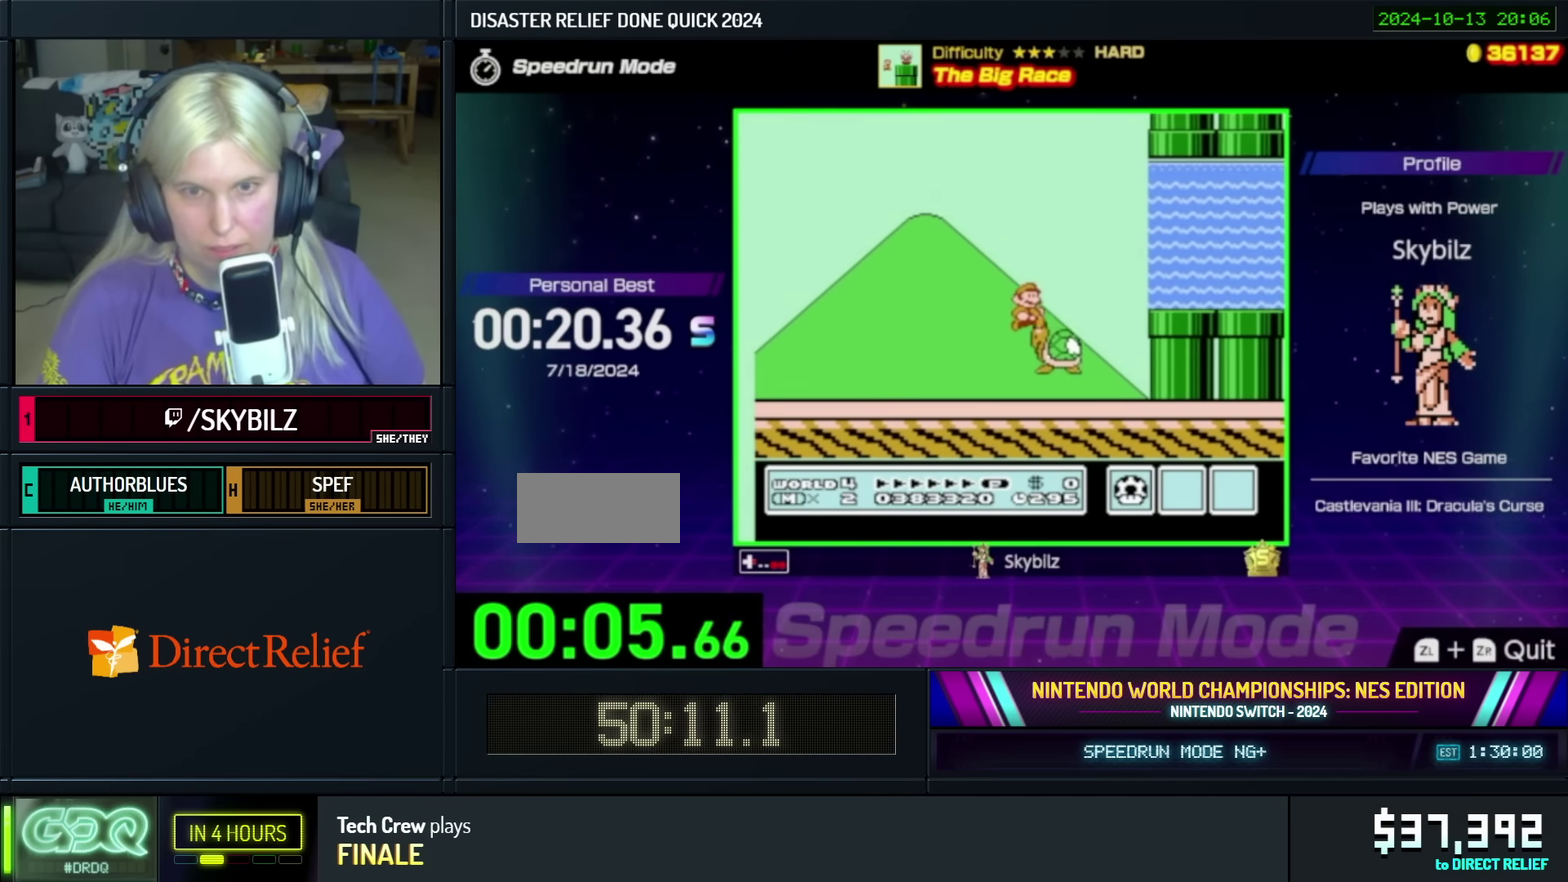
{"buttons": ["B", "DPAD_RIGHT"], "events": [[234, "A", "up"]]}
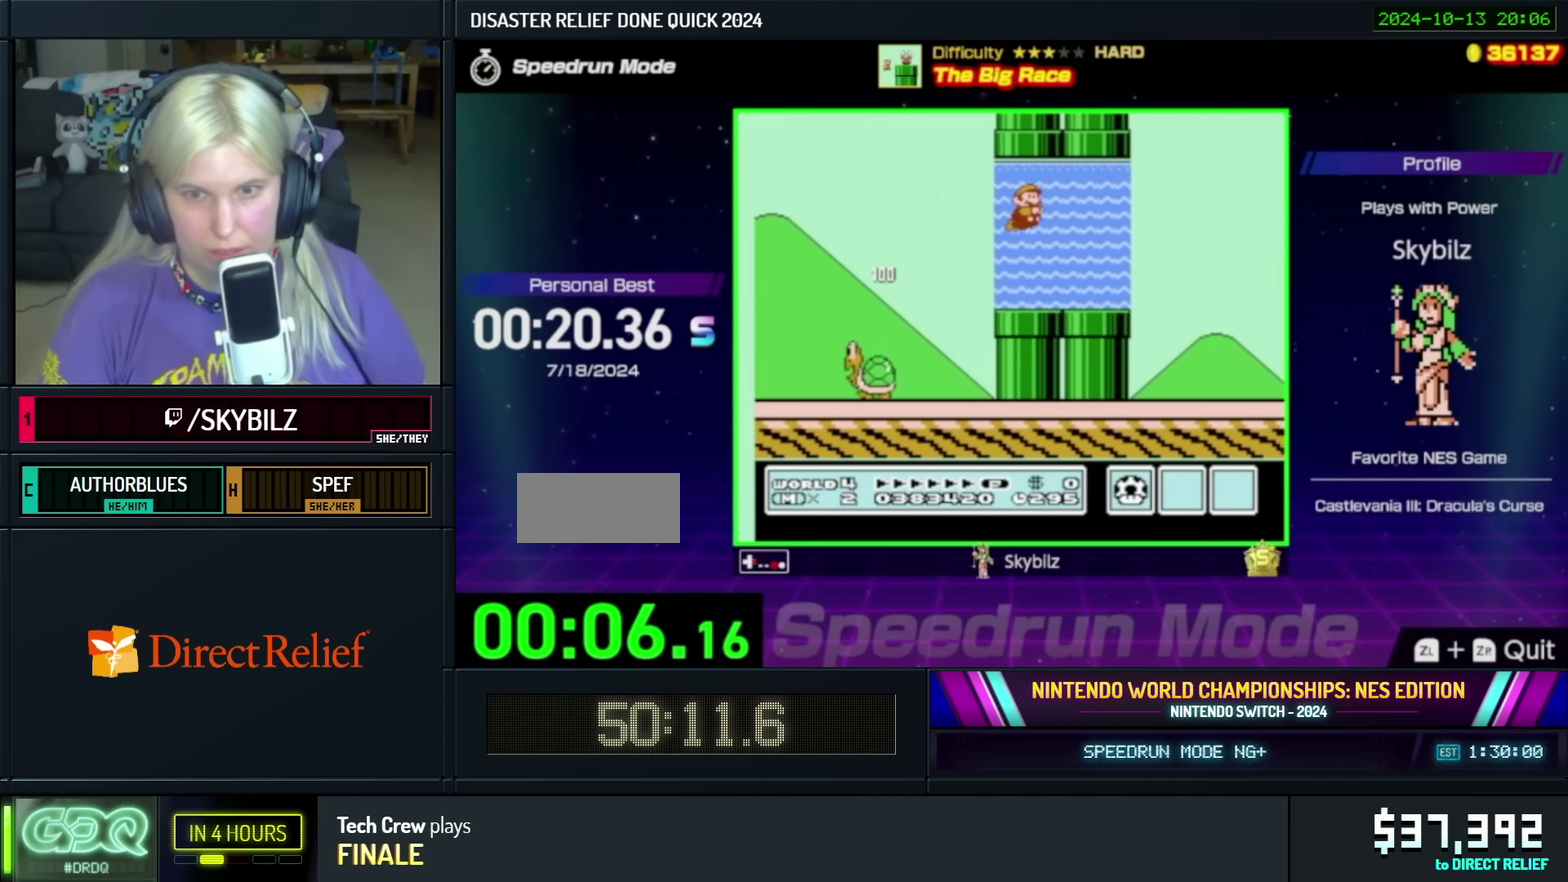
{"buttons": ["B", "DPAD_LEFT"], "events": [[400, "DPAD_RIGHT", "up"], [417, "DPAD_LEFT", "down"]]}
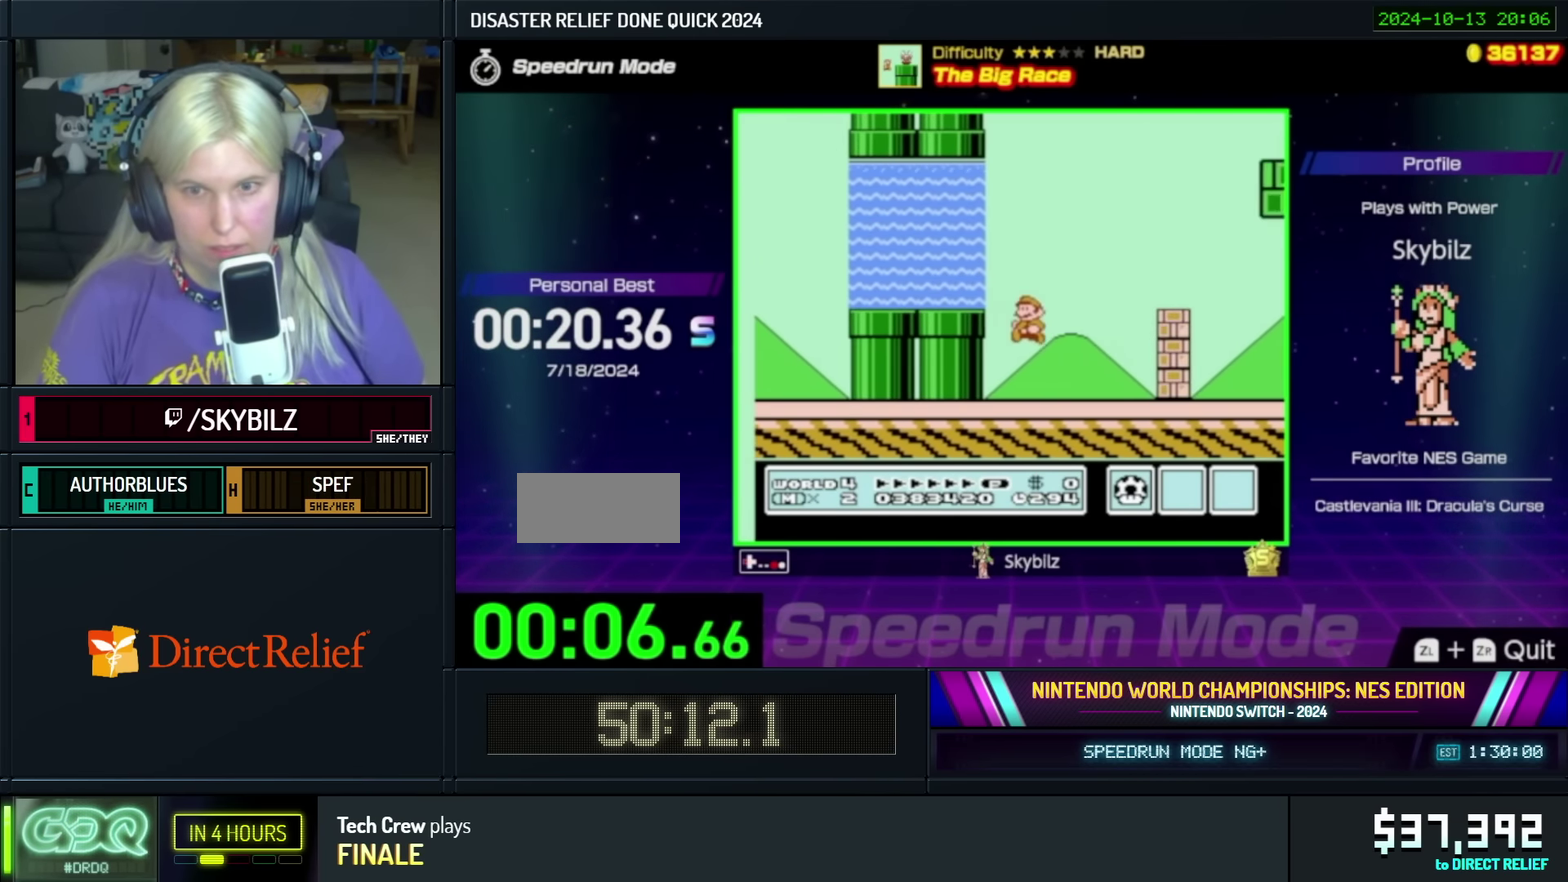
{"buttons": ["B", "DPAD_RIGHT"], "events": [[100, "DPAD_LEFT", "up"], [100, "DPAD_RIGHT", "down"], [134, "A", "down"], [400, "A", "up"]]}
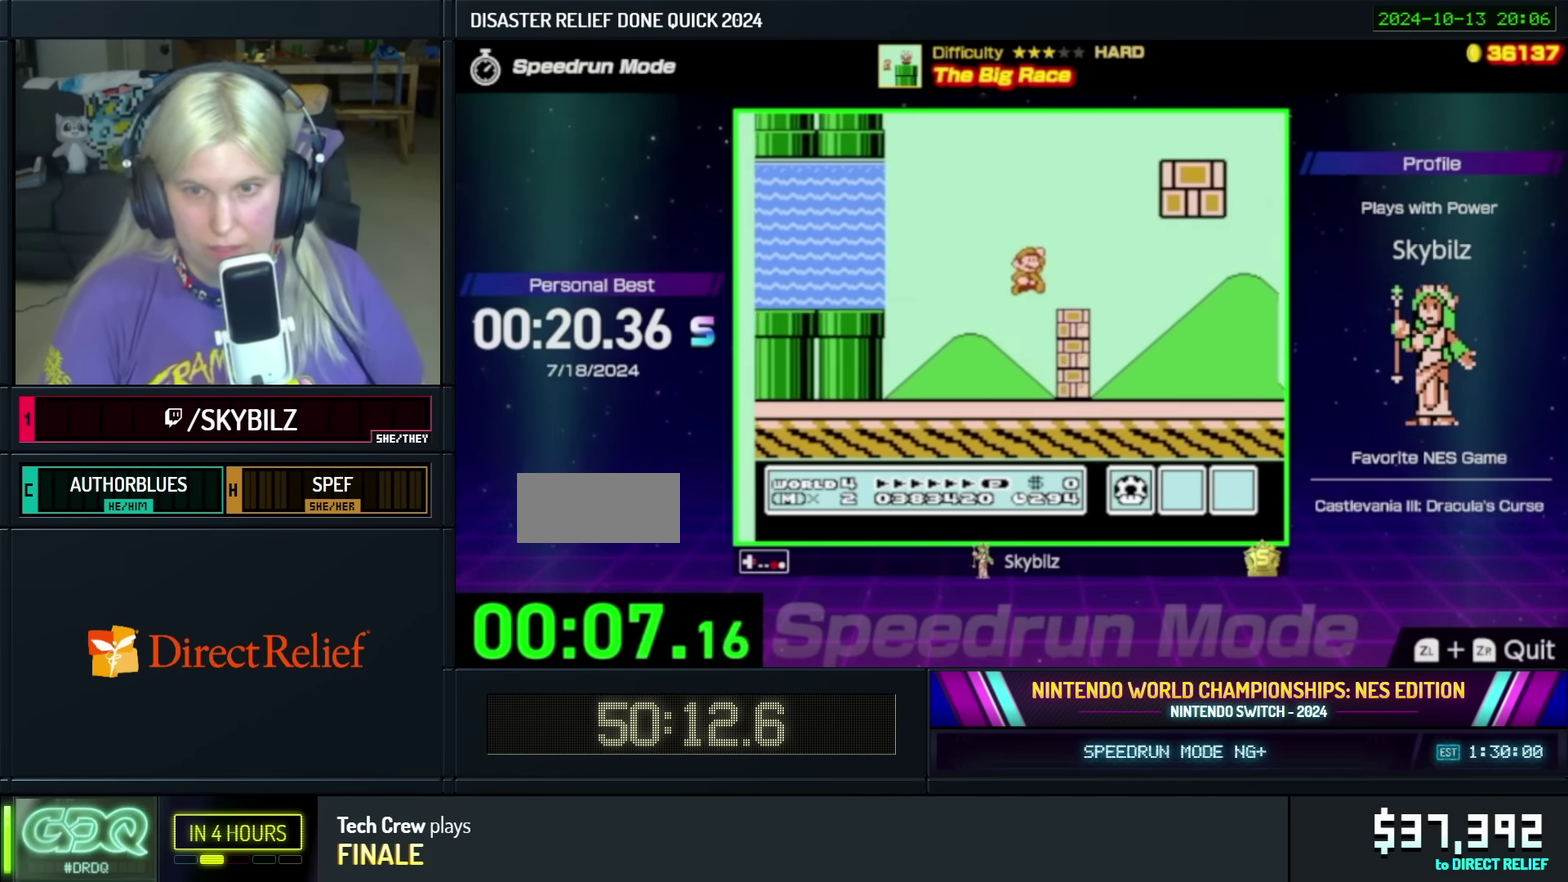
{"buttons": ["B", "DPAD_RIGHT"], "events": [[217, "DPAD_RIGHT", "up"], [250, "DPAD_LEFT", "down"], [400, "DPAD_LEFT", "up"], [500, "DPAD_RIGHT", "down"]]}
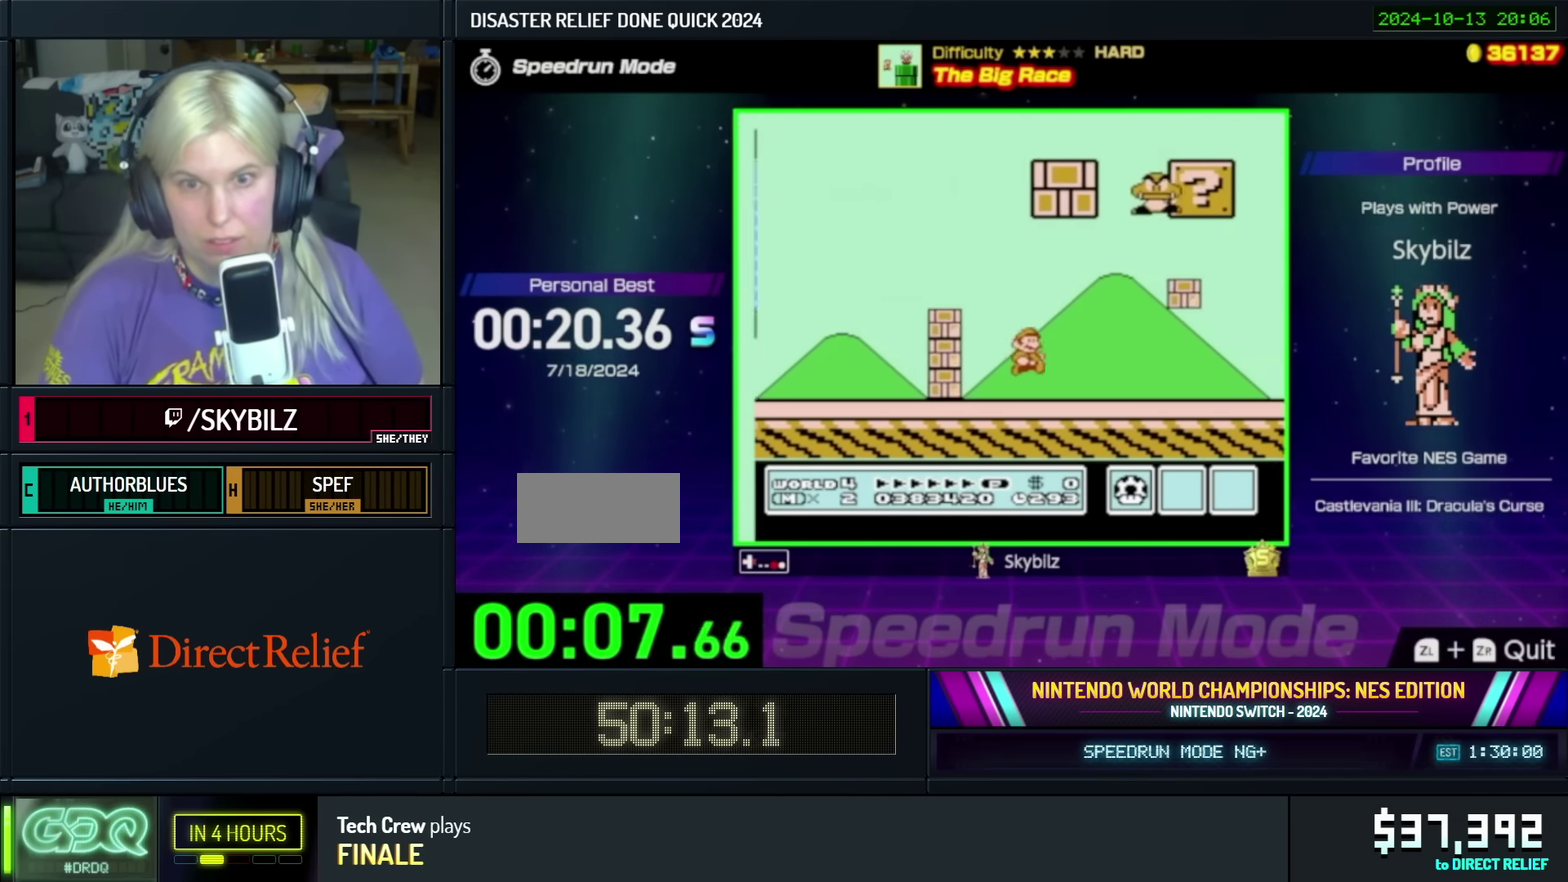
{"buttons": ["B", "DPAD_UP", "DPAD_RIGHT"], "events": [[84, "A", "down"], [100, "DPAD_RIGHT", "up"], [100, "DPAD_UP", "down"], [184, "DPAD_RIGHT", "down"], [334, "DPAD_UP", "up"], [384, "DPAD_UP", "down"], [450, "A", "up"]]}
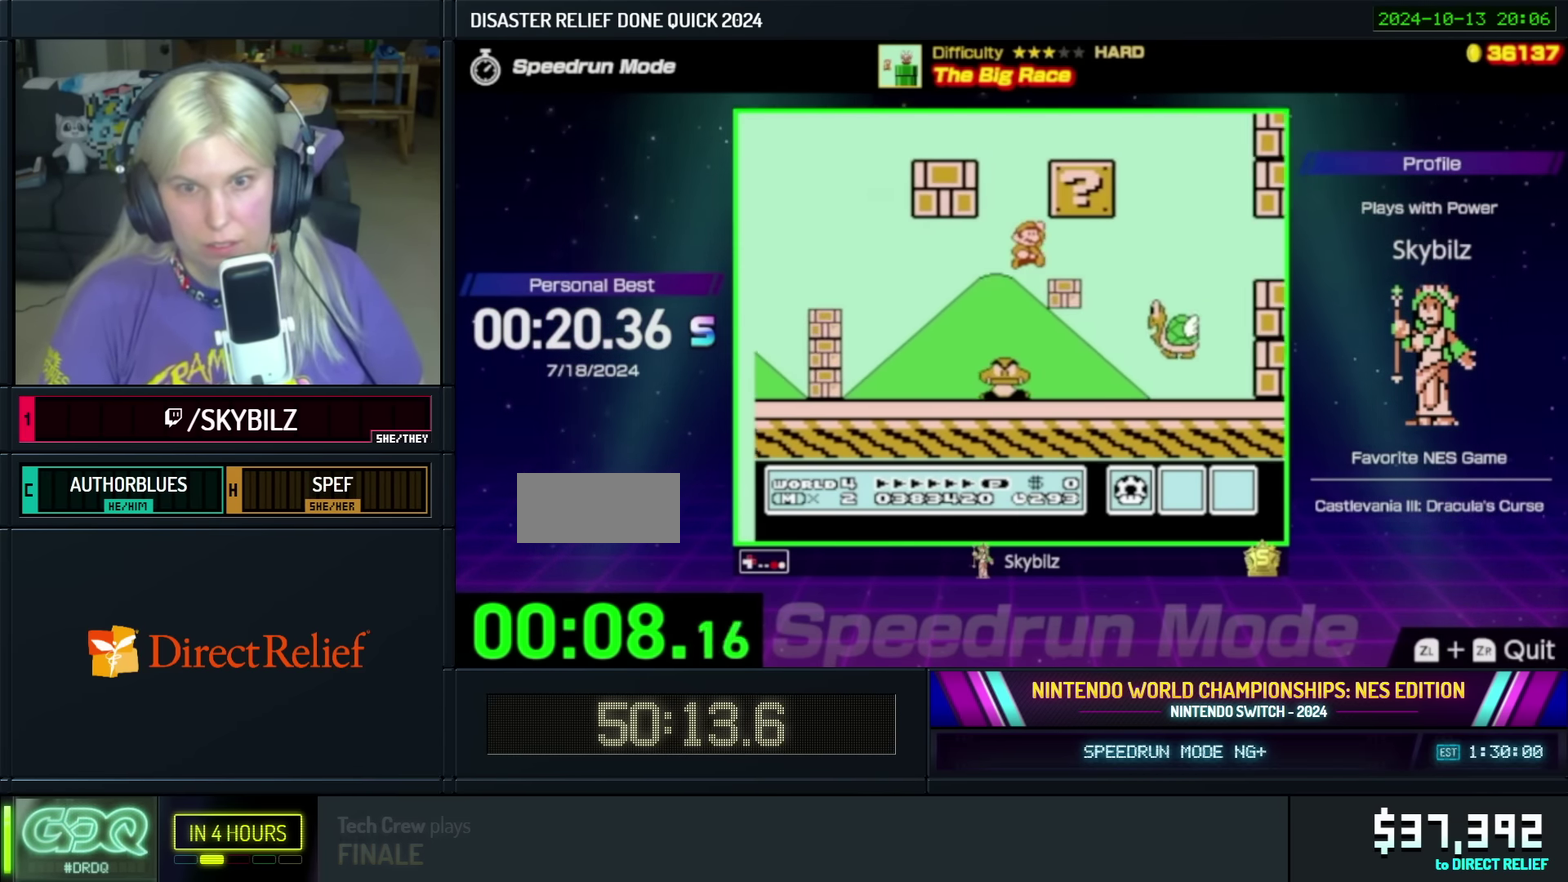
{"buttons": ["B", "DPAD_RIGHT"], "events": [[150, "DPAD_UP", "up"]]}
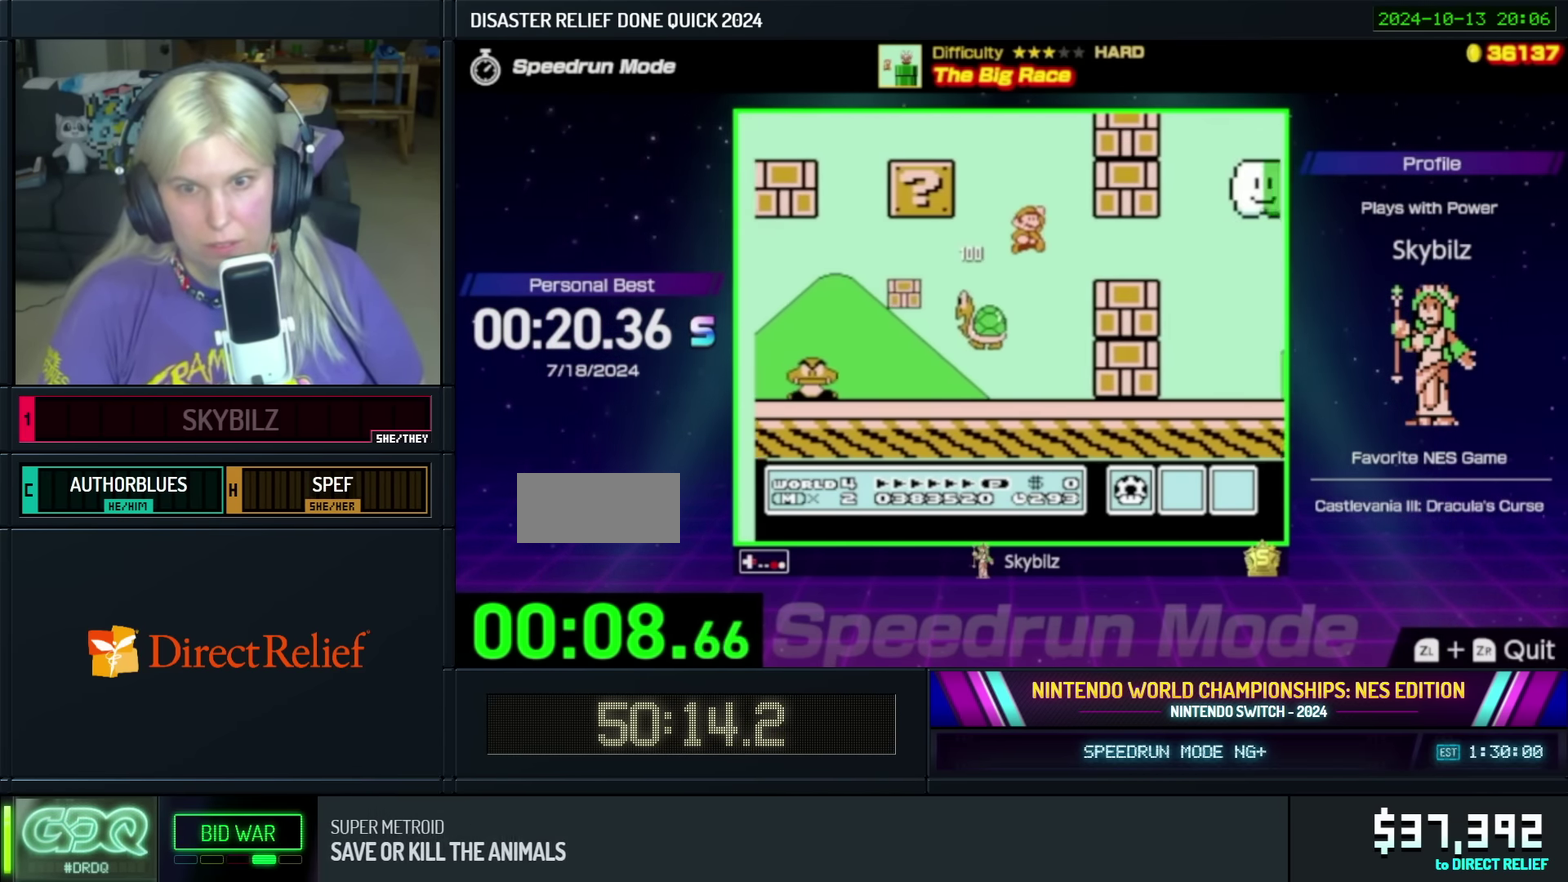
{"buttons": ["B", "DPAD_RIGHT"], "events": [[384, "A", "down"], [384, "DPAD_UP", "down"], [500, "A", "up"], [500, "DPAD_UP", "up"]]}